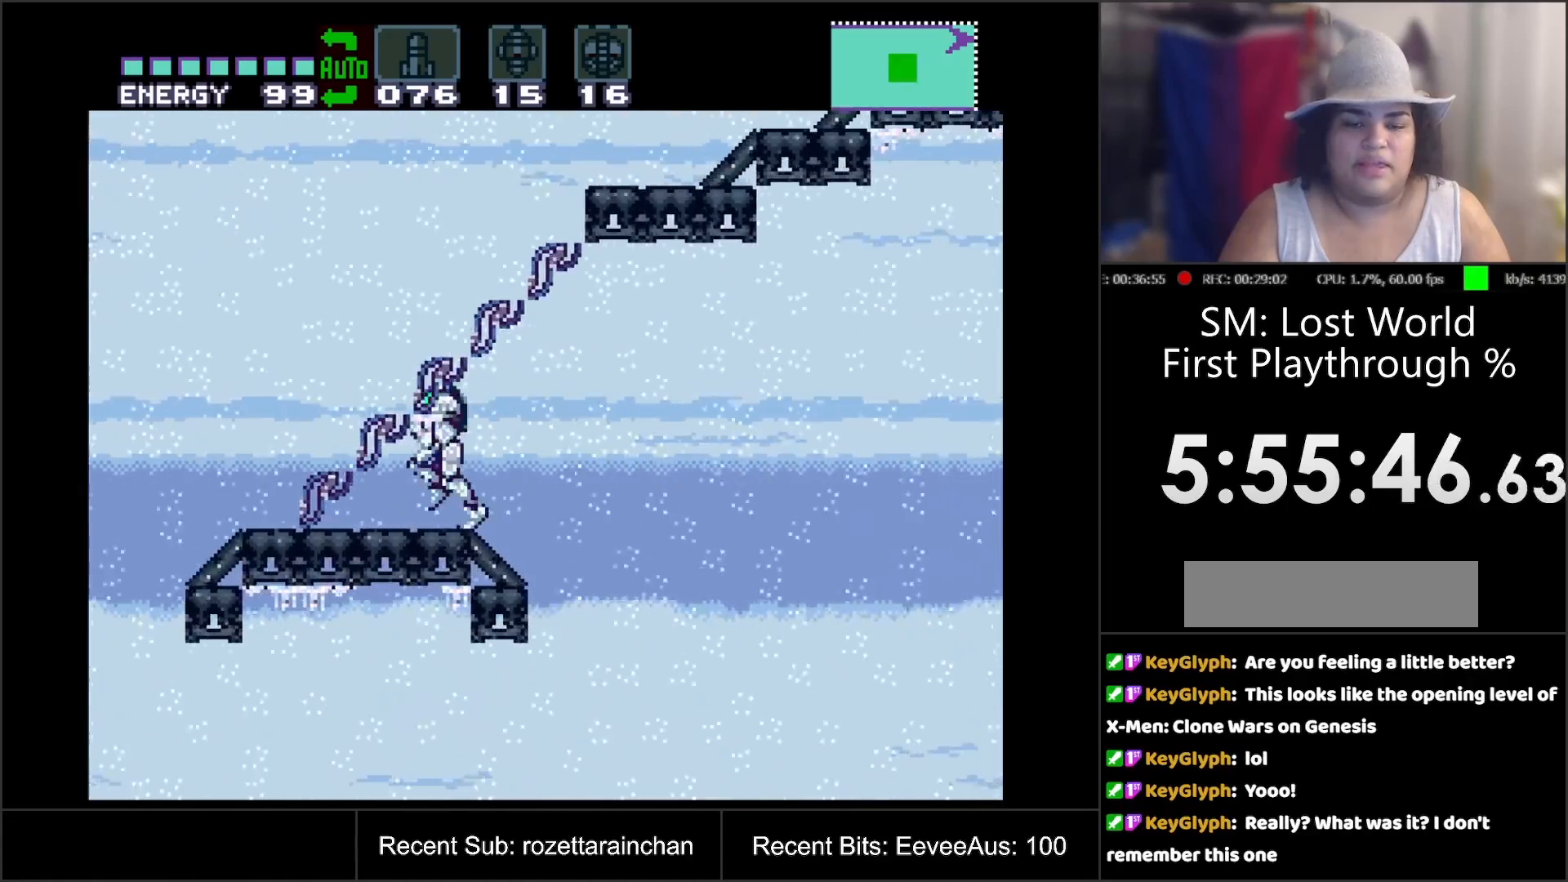
Gameplay with a controller (Nintendo layout); each line is a JSON object with the inputs held at the frame after it. "events" lists button and stick changes between this image and that frame as [ms after this image, input, new state], when the widget could be followed in between. Not read: L3 R3.
{"buttons": ["A", "B", "DPAD_LEFT"], "events": [[350, "B", "down"]]}
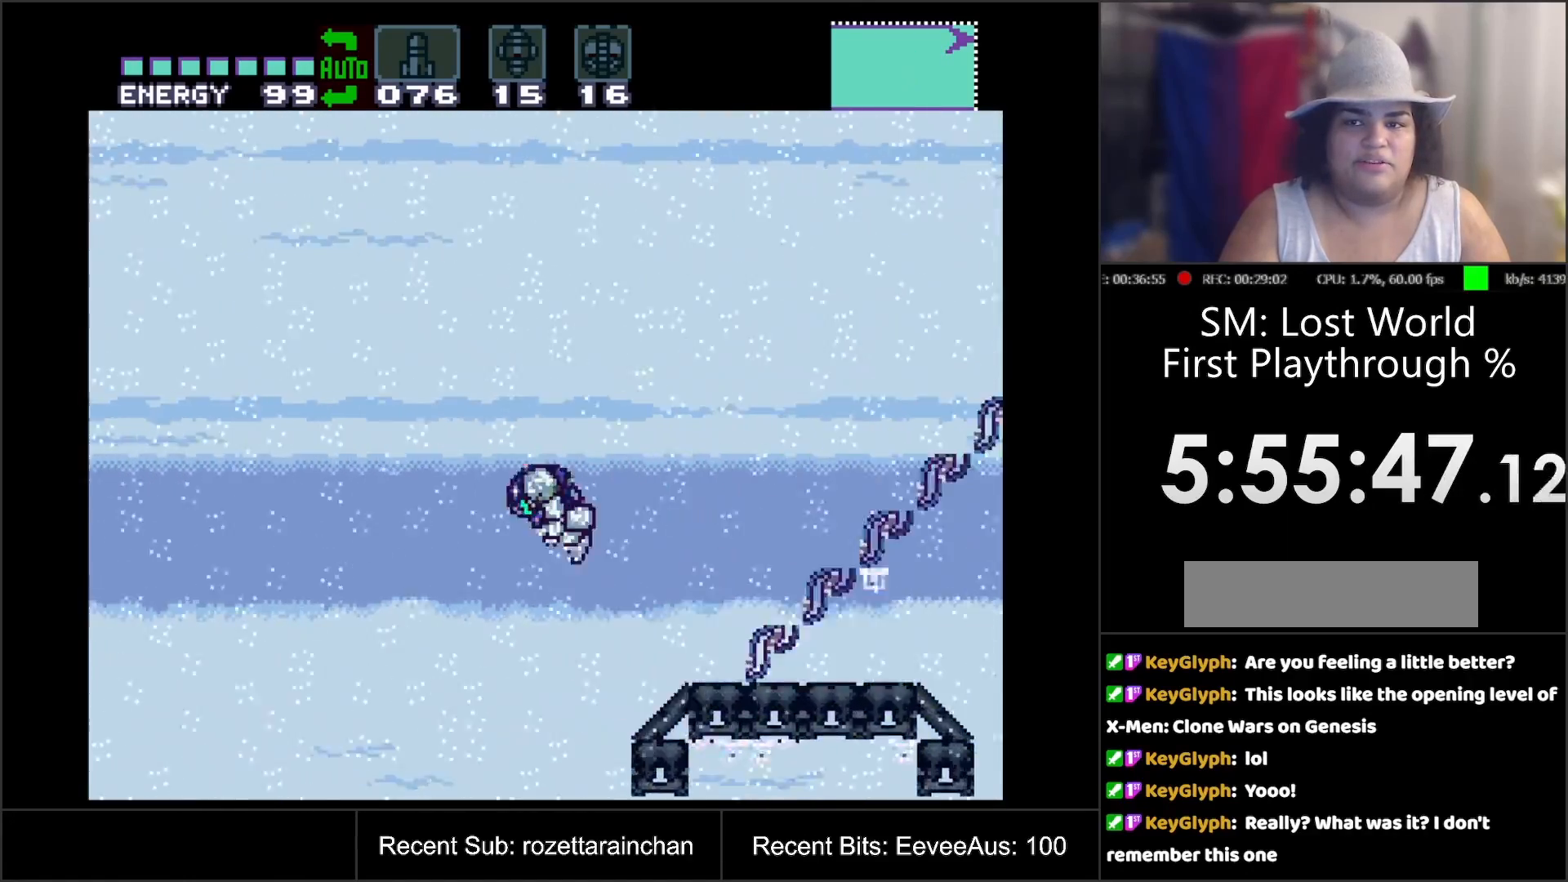
{"buttons": ["A", "B"], "events": [[17, "DPAD_LEFT", "up"]]}
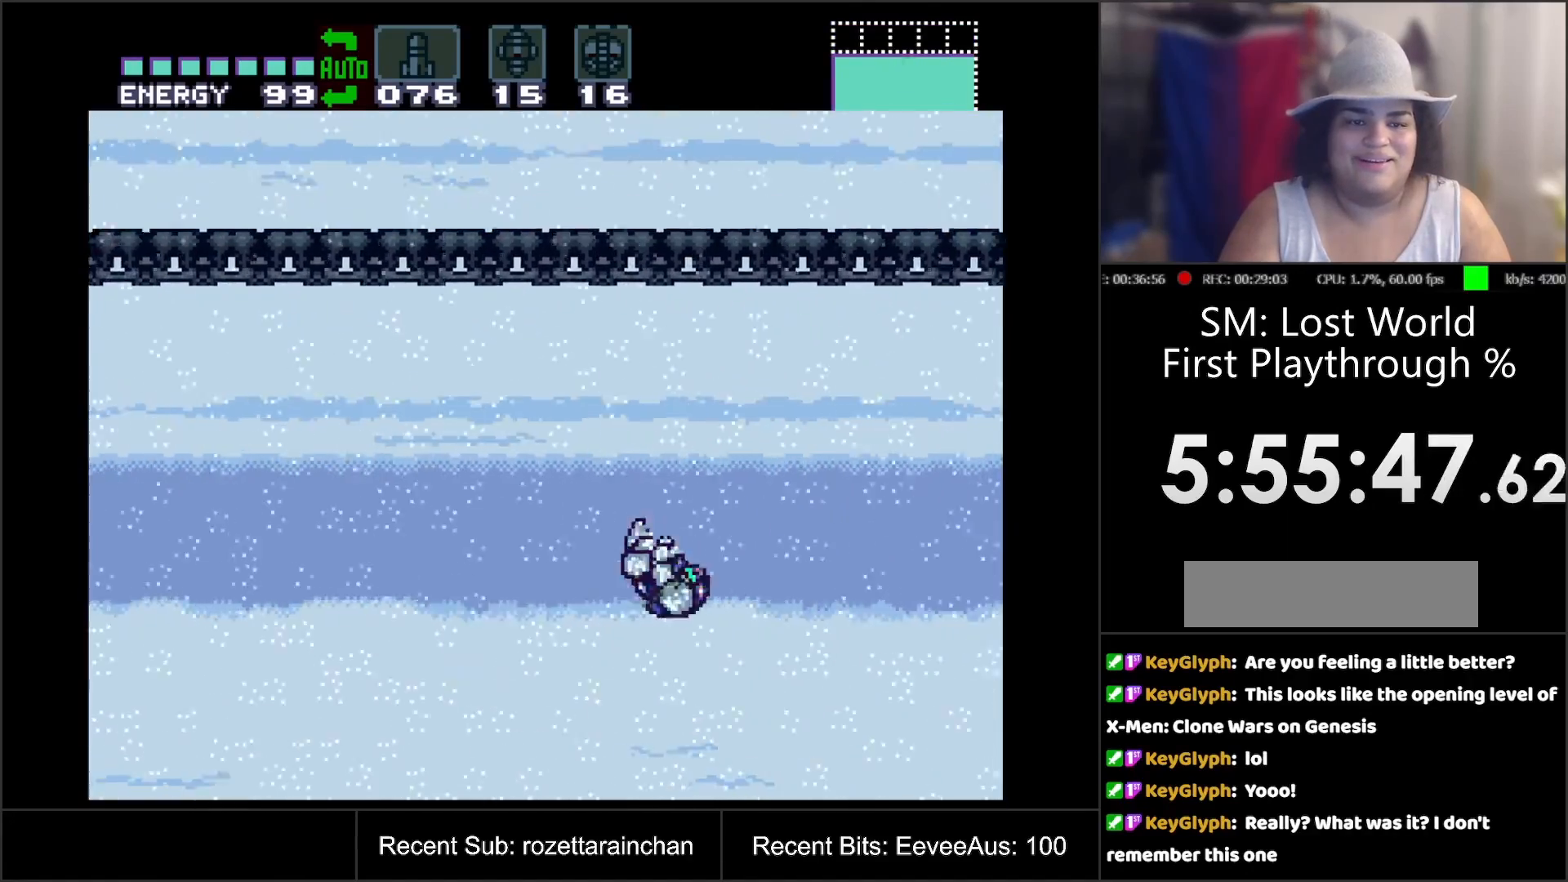
{"buttons": ["A", "B"], "events": []}
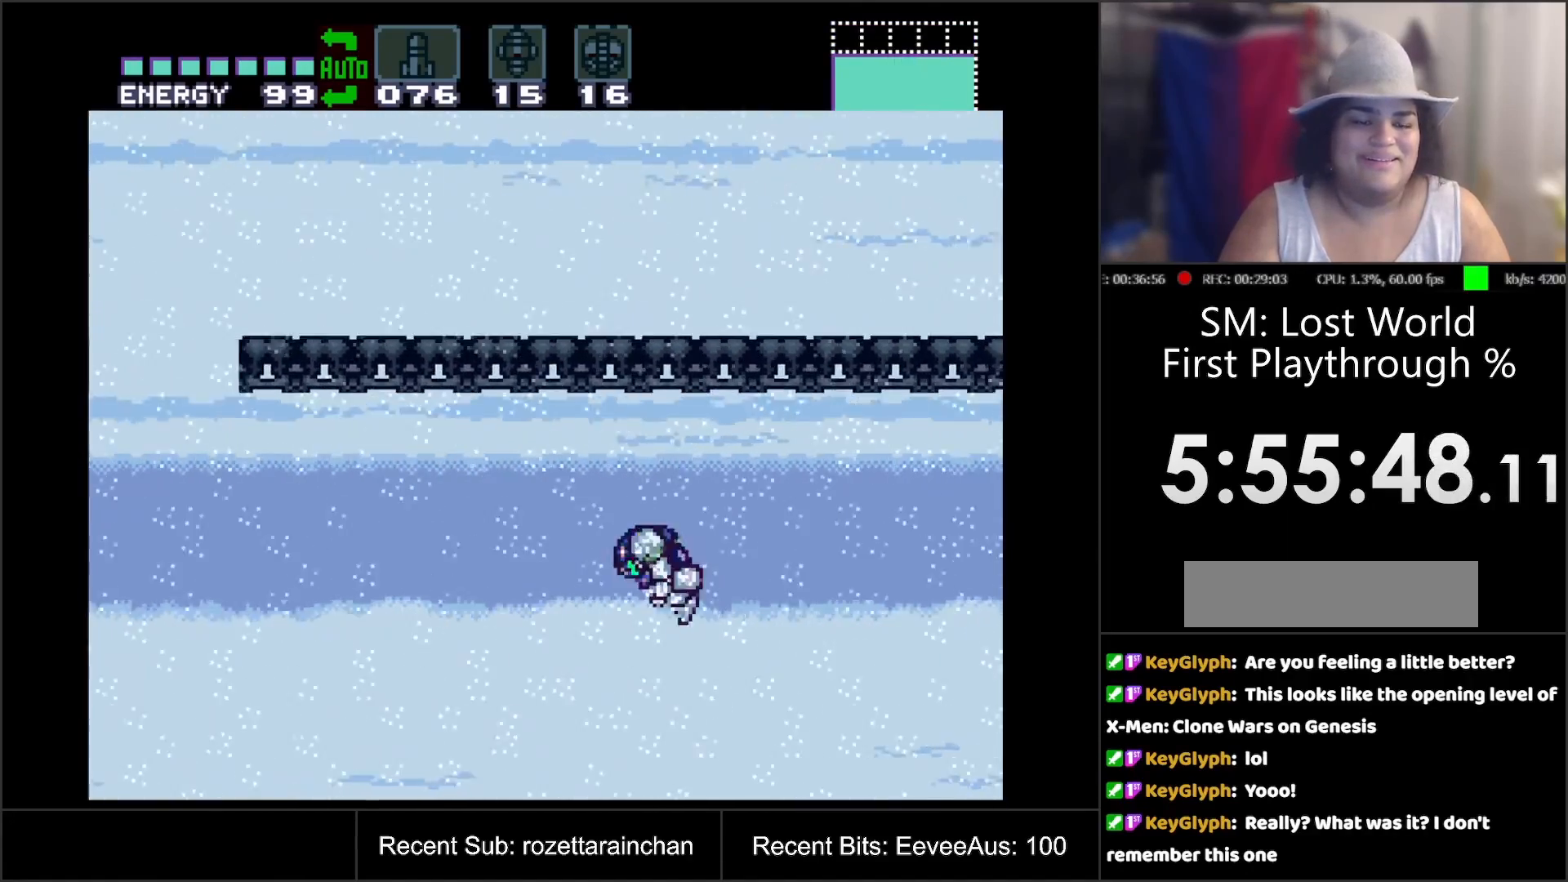
{"buttons": ["A", "B"], "events": []}
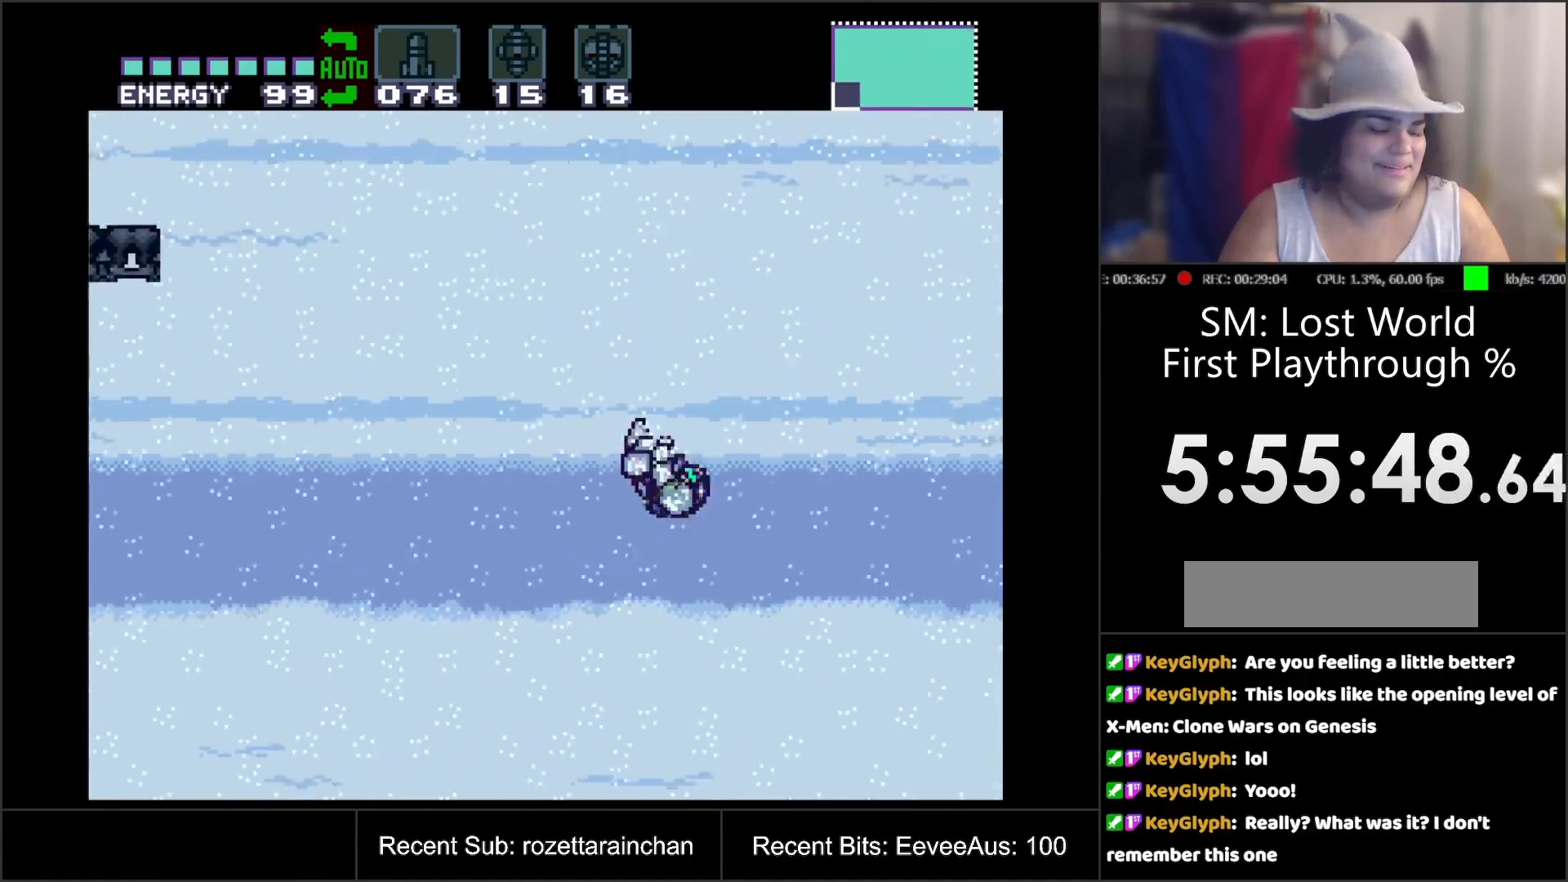
{"buttons": ["A"], "events": [[150, "B", "up"]]}
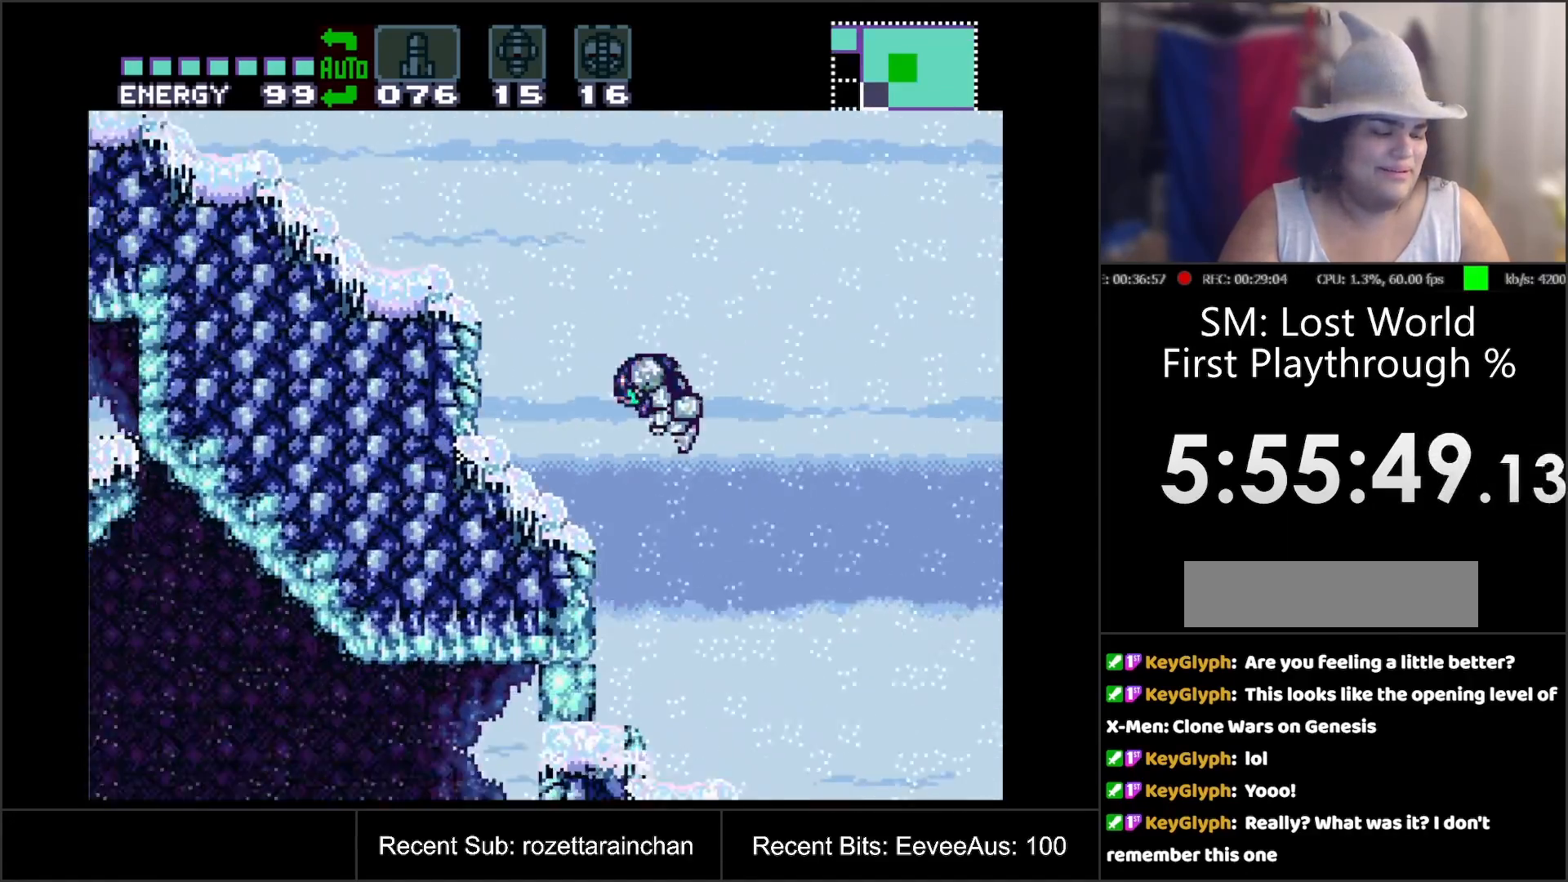
{"buttons": ["A"], "events": []}
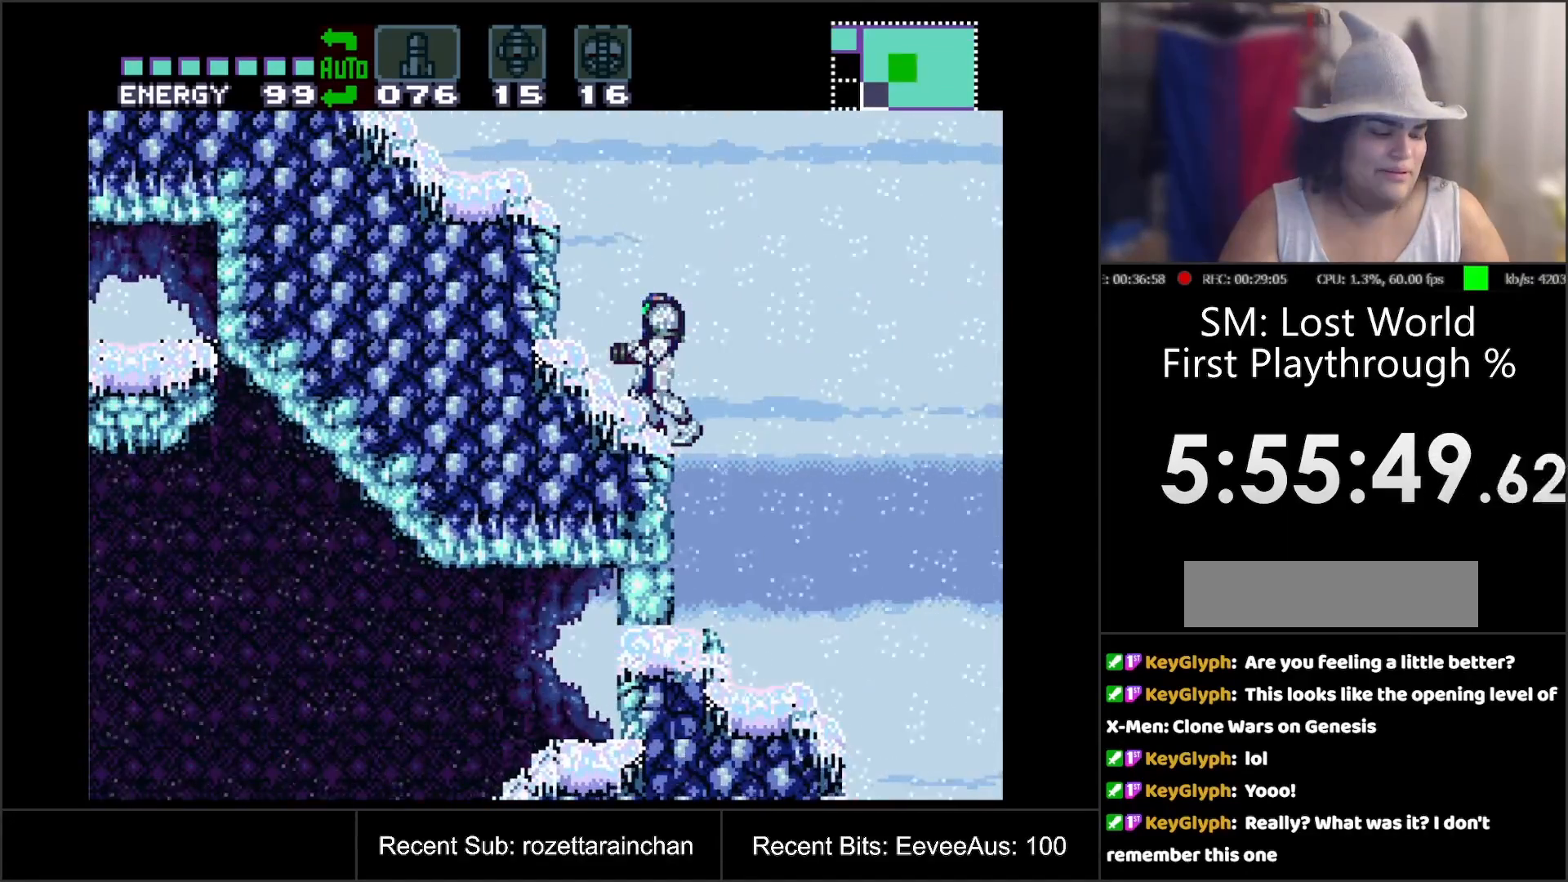
{"buttons": ["A", "B", "DPAD_LEFT"], "events": [[100, "A", "up"], [167, "A", "down"], [167, "B", "down"], [317, "DPAD_LEFT", "down"]]}
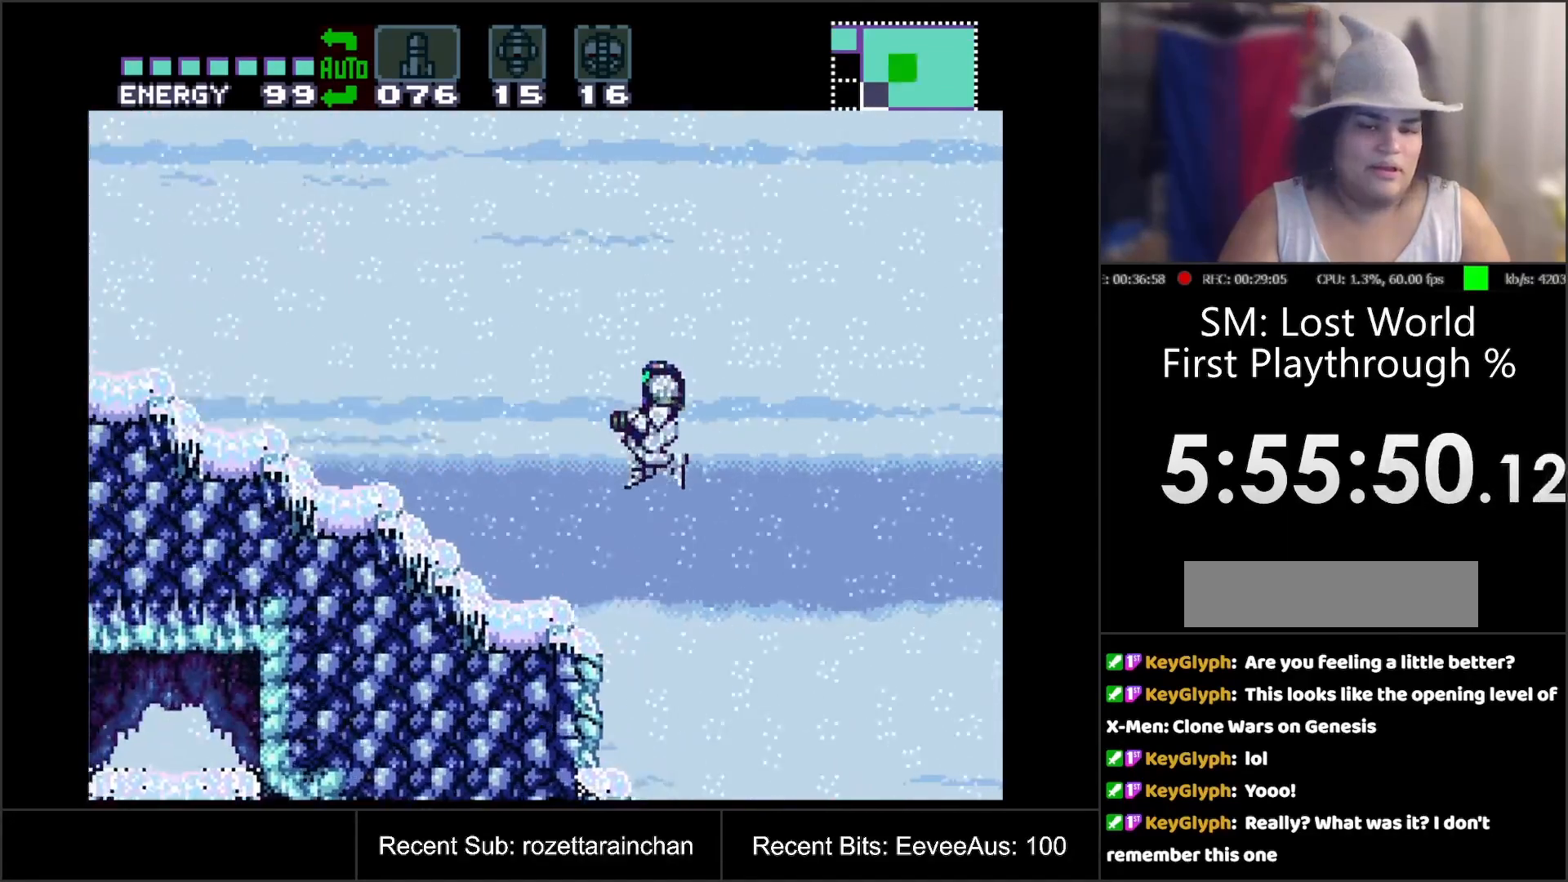
{"buttons": ["A", "DPAD_LEFT"], "events": [[33, "B", "up"]]}
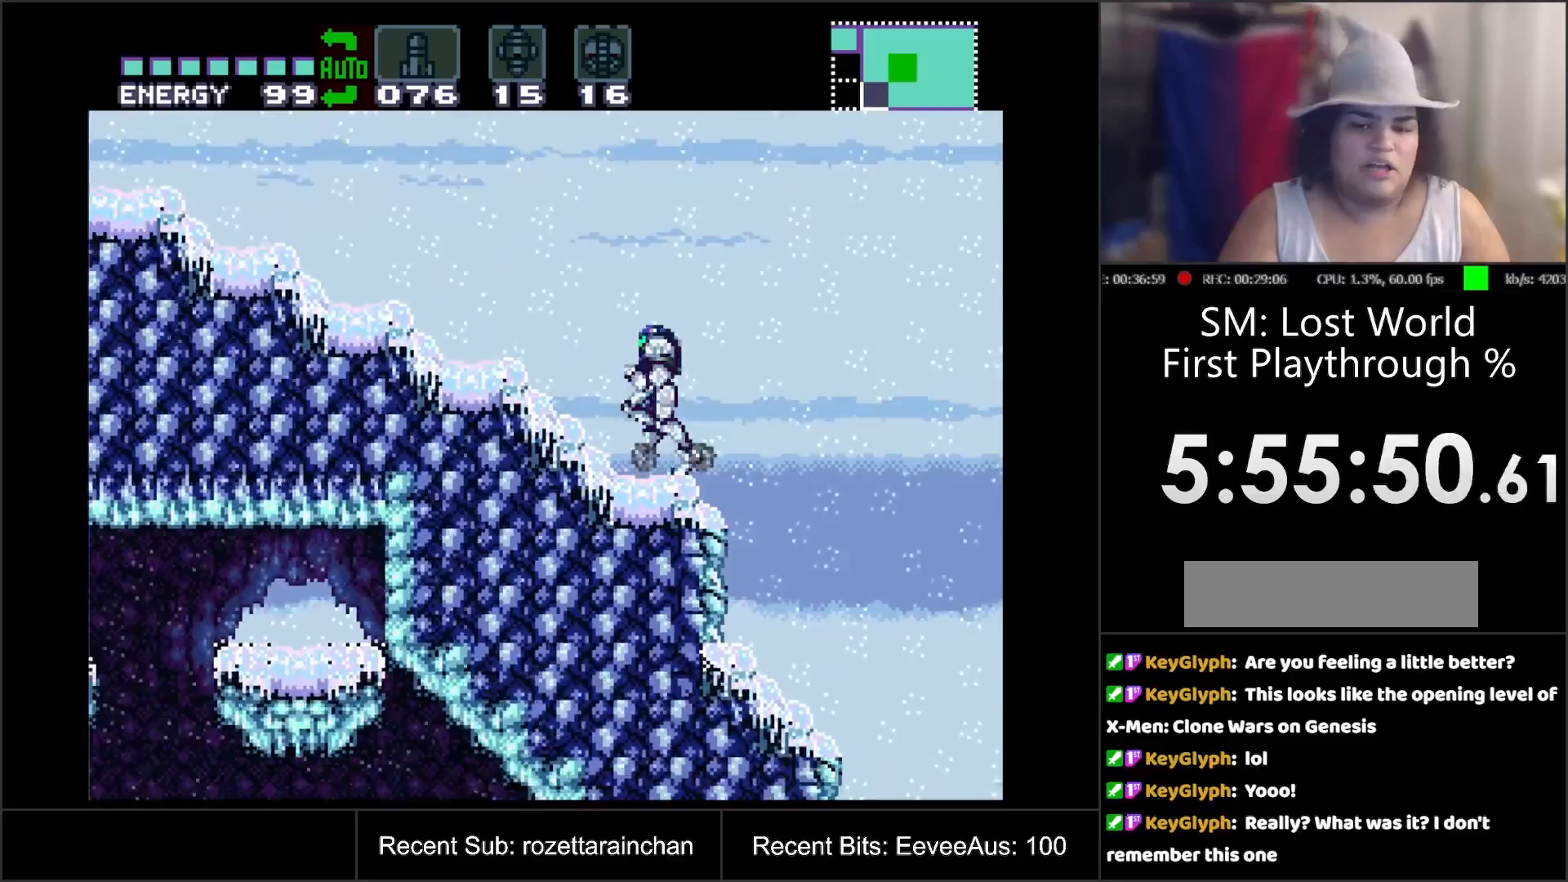
{"buttons": ["A", "DPAD_LEFT"], "events": []}
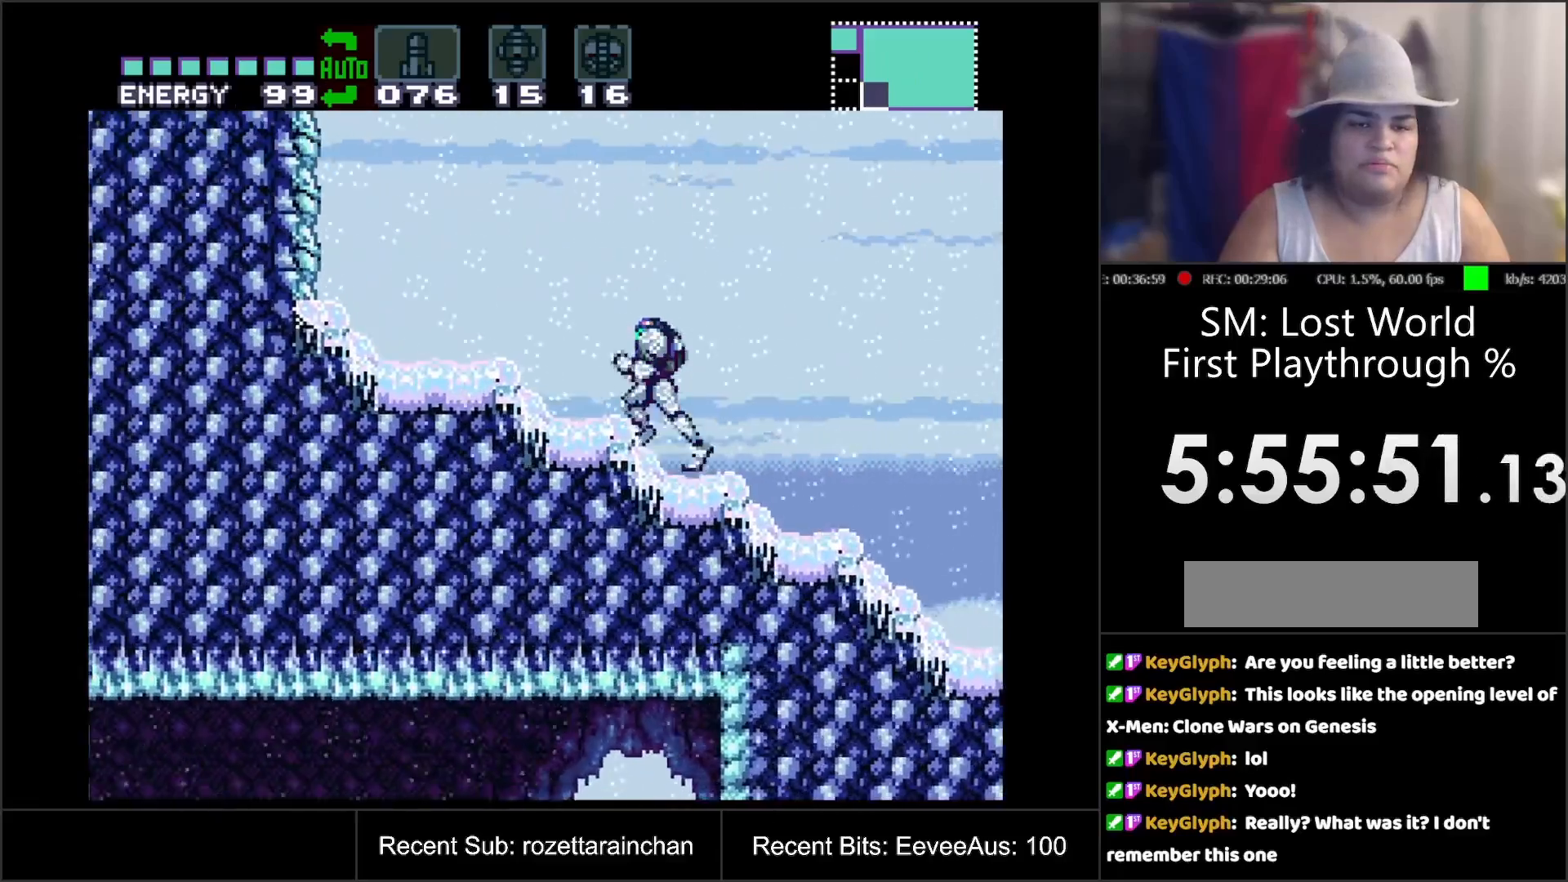
{"buttons": ["A", "DPAD_RIGHT"], "events": [[217, "DPAD_LEFT", "up"], [350, "DPAD_RIGHT", "down"]]}
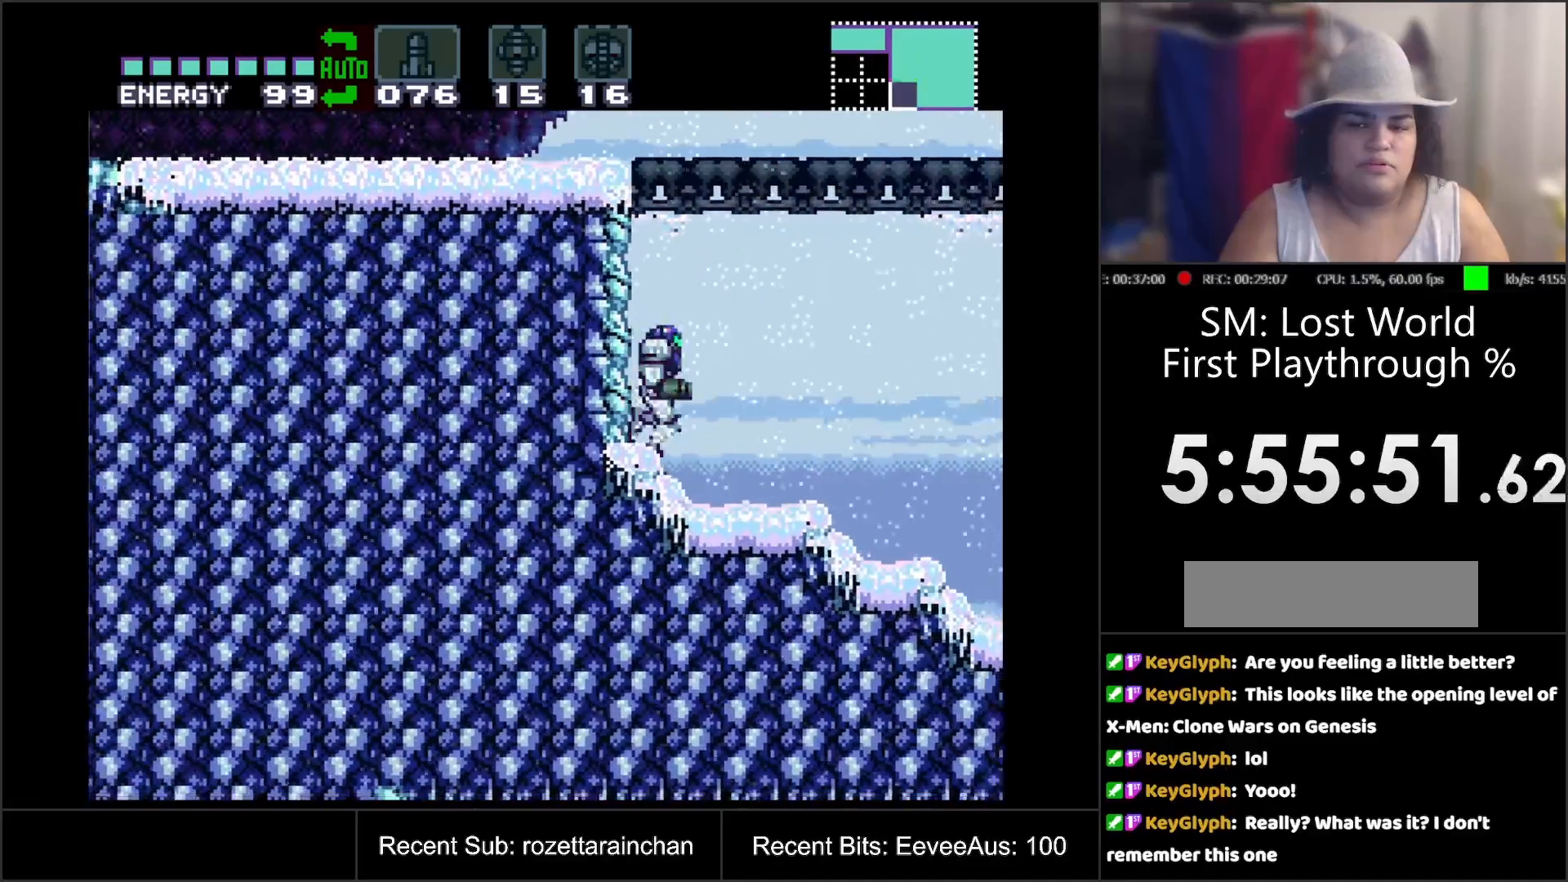
{"buttons": ["A", "DPAD_RIGHT"], "events": []}
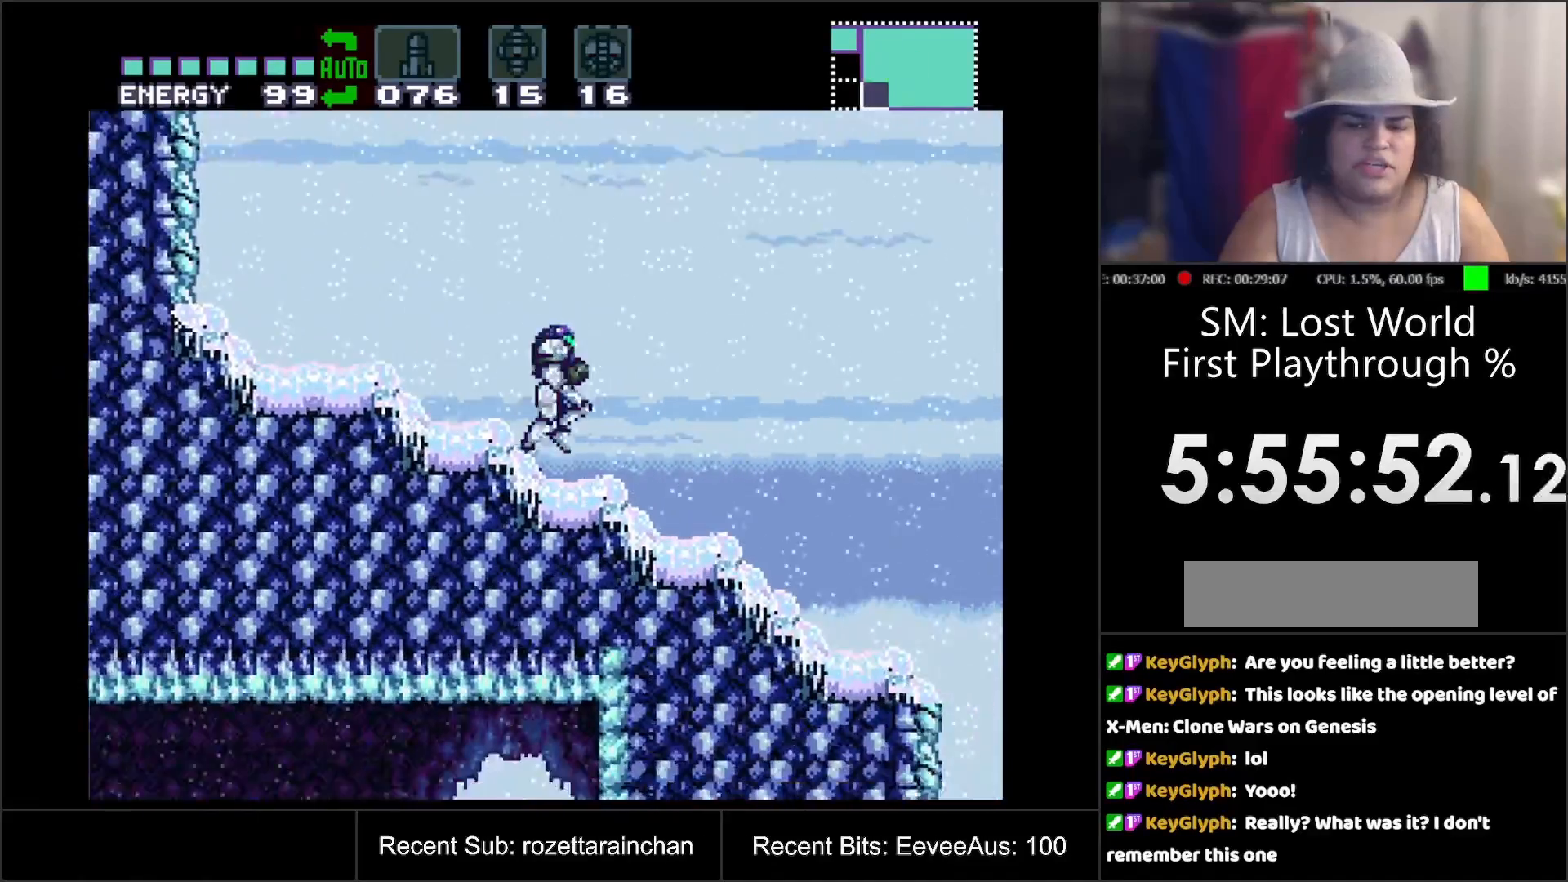
{"buttons": ["A", "B", "DPAD_LEFT"], "events": [[233, "B", "down"], [350, "DPAD_RIGHT", "up"], [433, "DPAD_LEFT", "down"]]}
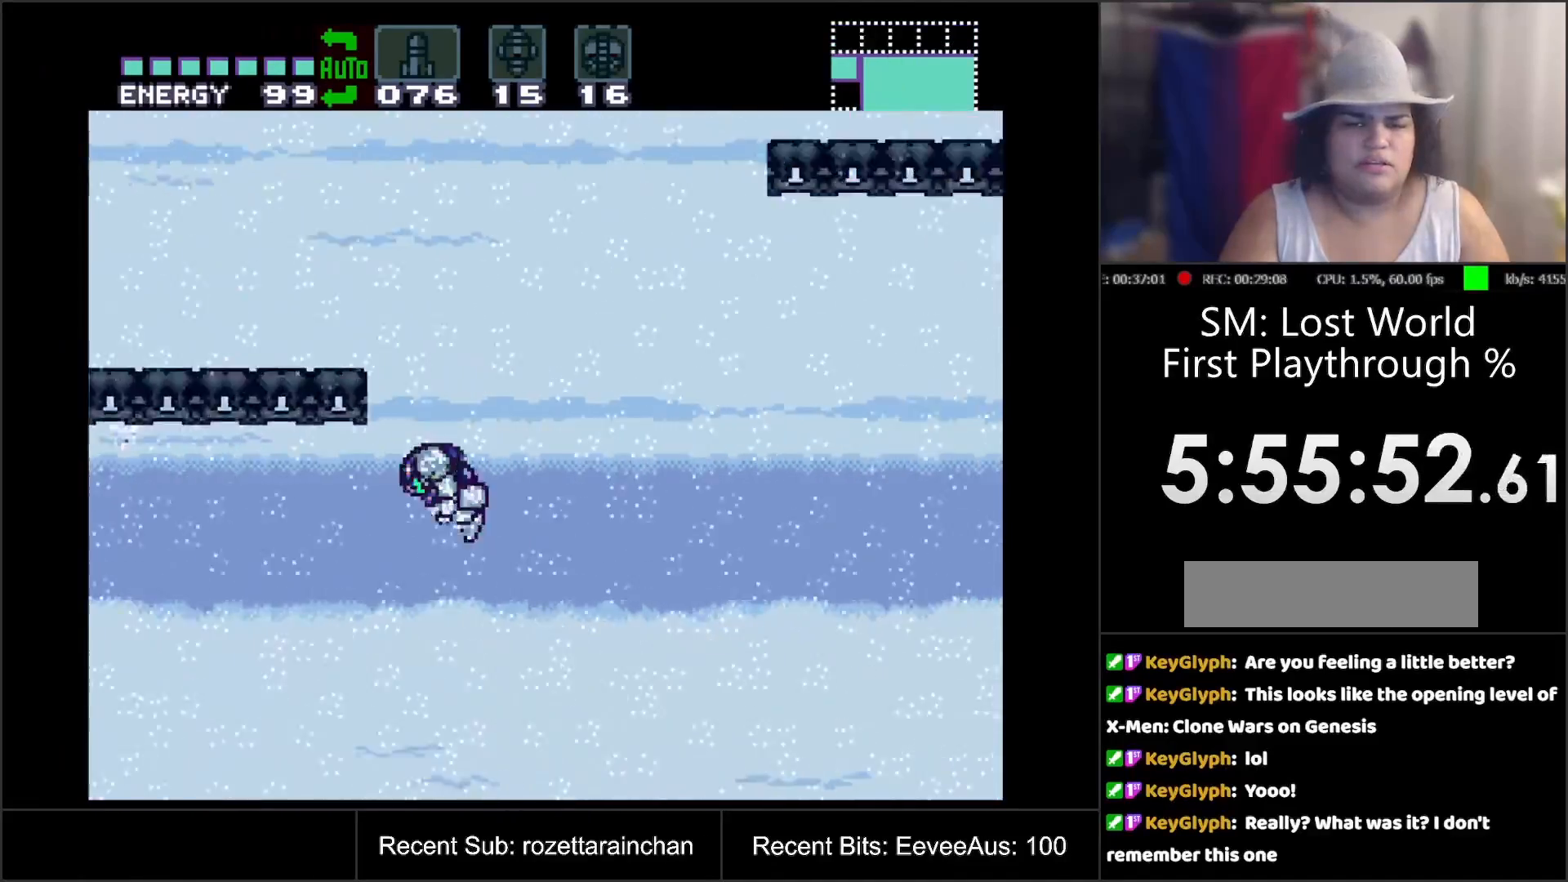
{"buttons": ["A", "DPAD_LEFT"], "events": [[317, "B", "up"]]}
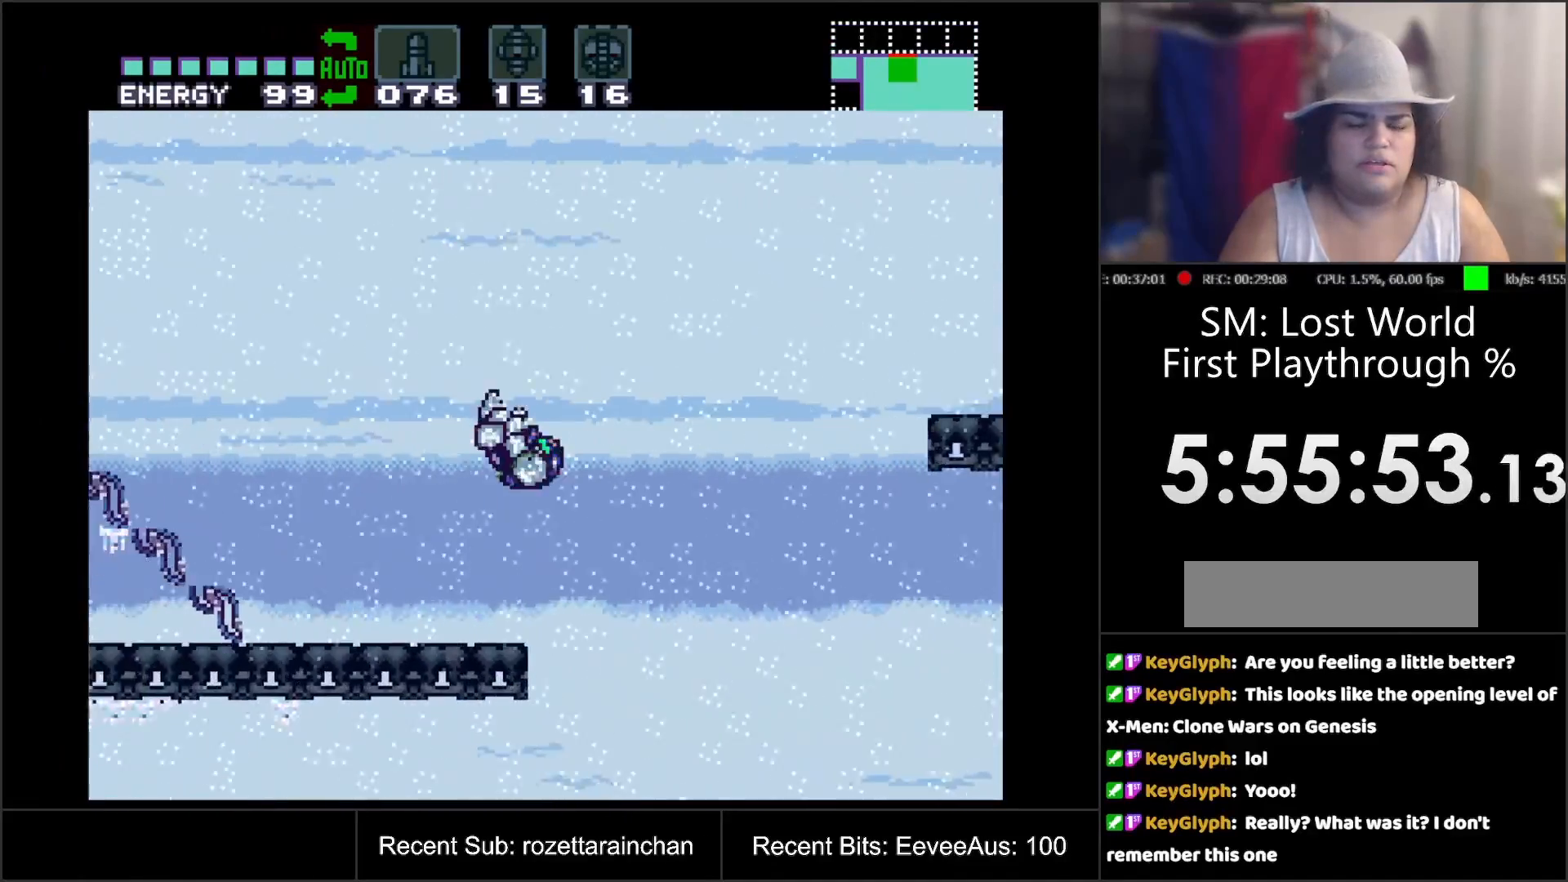
{"buttons": ["A", "DPAD_LEFT"], "events": []}
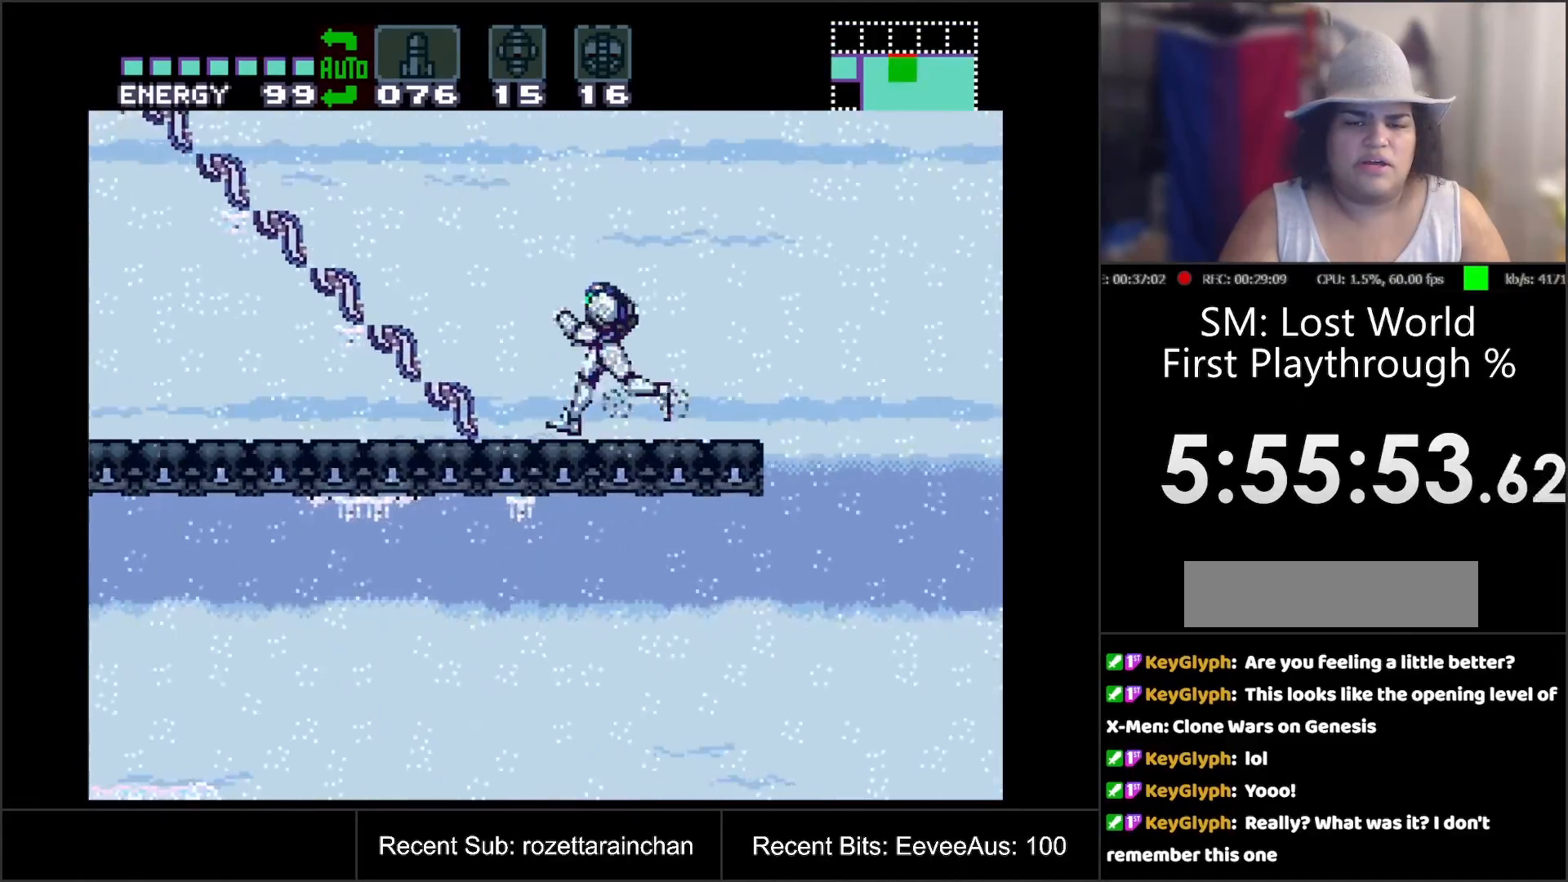
{"buttons": [], "events": [[283, "DPAD_LEFT", "up"], [317, "A", "up"]]}
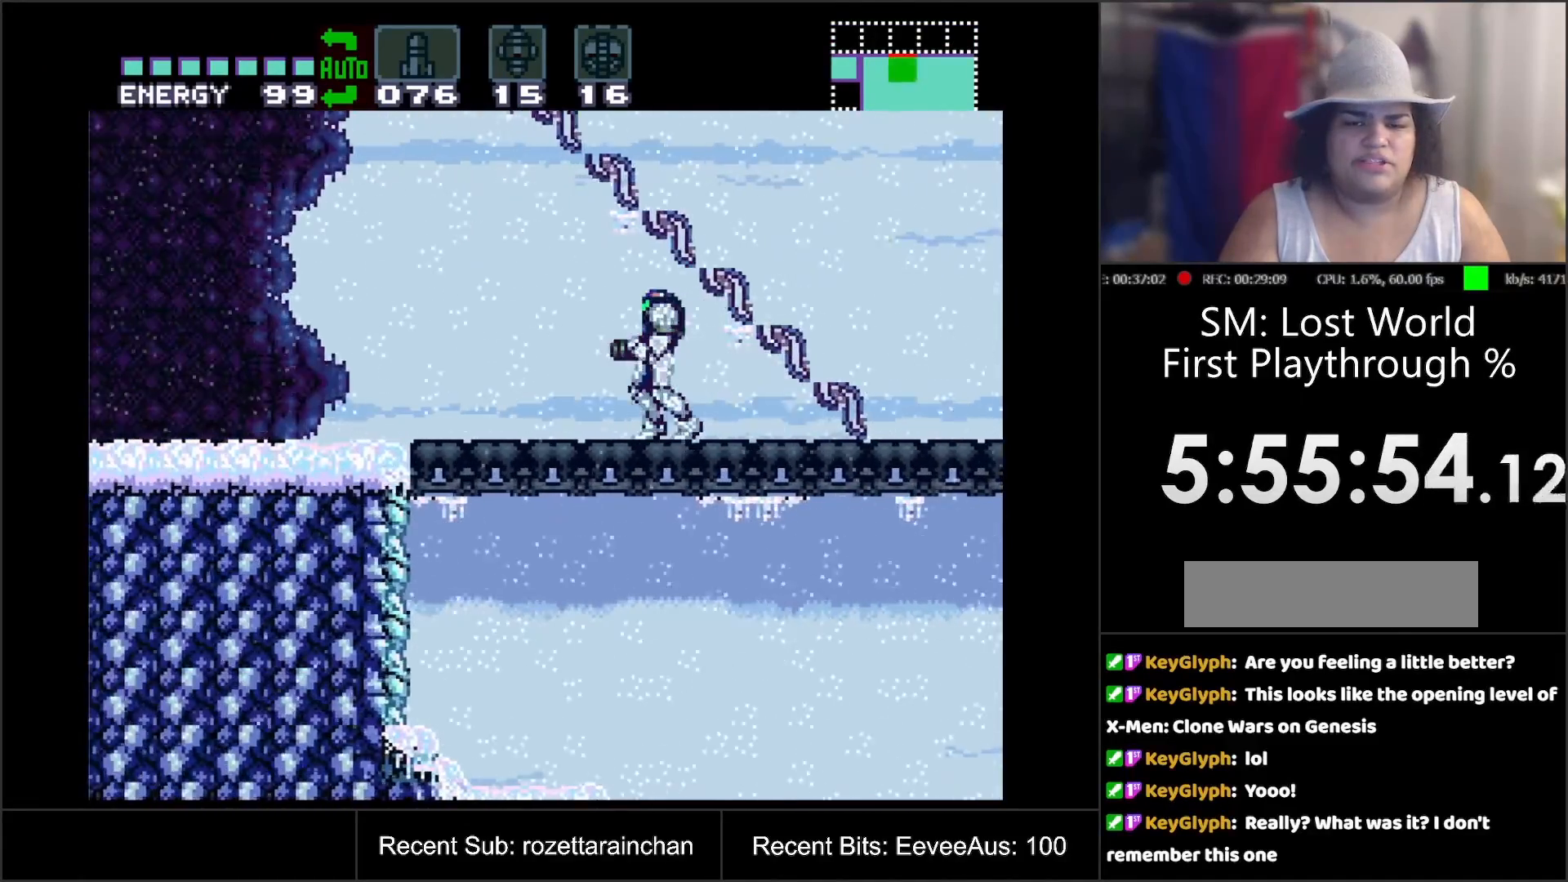
{"buttons": [], "events": [[267, "START", "down"], [433, "START", "up"]]}